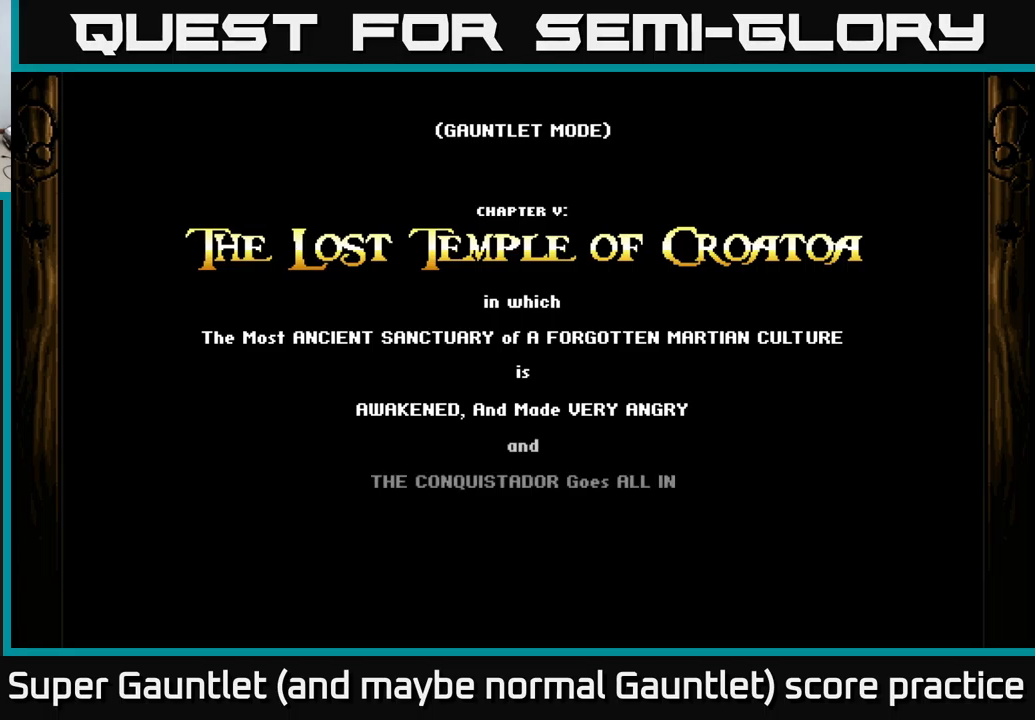
Gameplay with a controller (Xbox layout); each line is a JSON object with the inputs held at the frame after it. "events" lists button and stick changes between this image and that frame as [ms after this image, input, new state], when the widget could be followed in between.
{"buttons": ["A"], "left_stick": "center", "right_stick": "center", "events": [[367, "A", "down"]]}
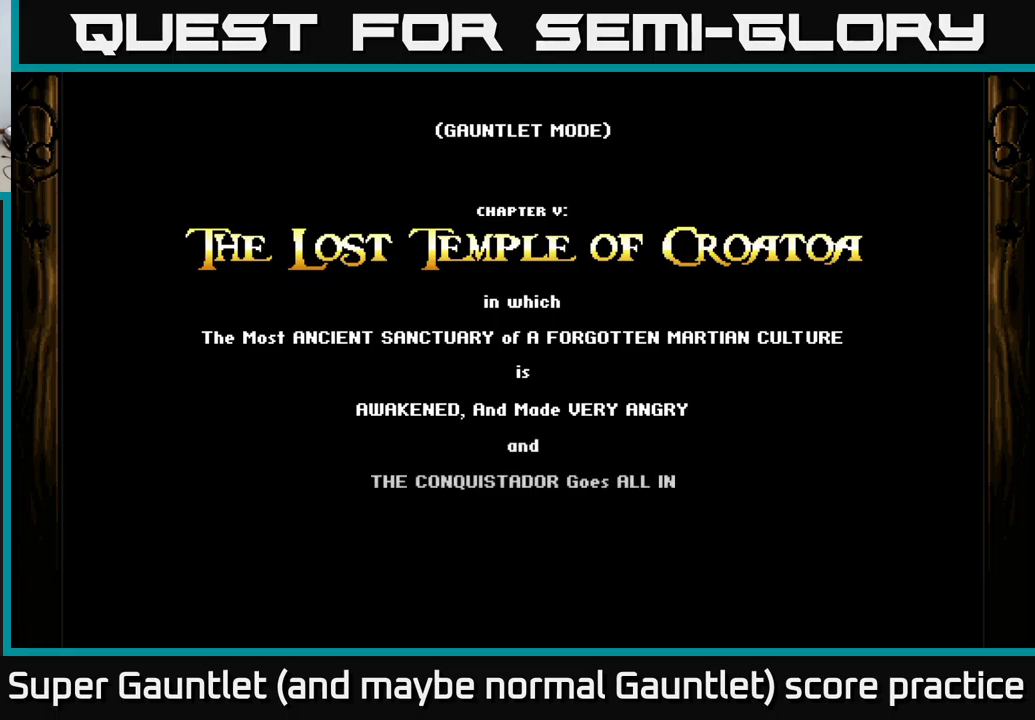
{"buttons": ["A"], "left_stick": "down-right", "right_stick": "center", "events": [[34, "left_stick", "down"], [367, "left_stick", "down-right"]]}
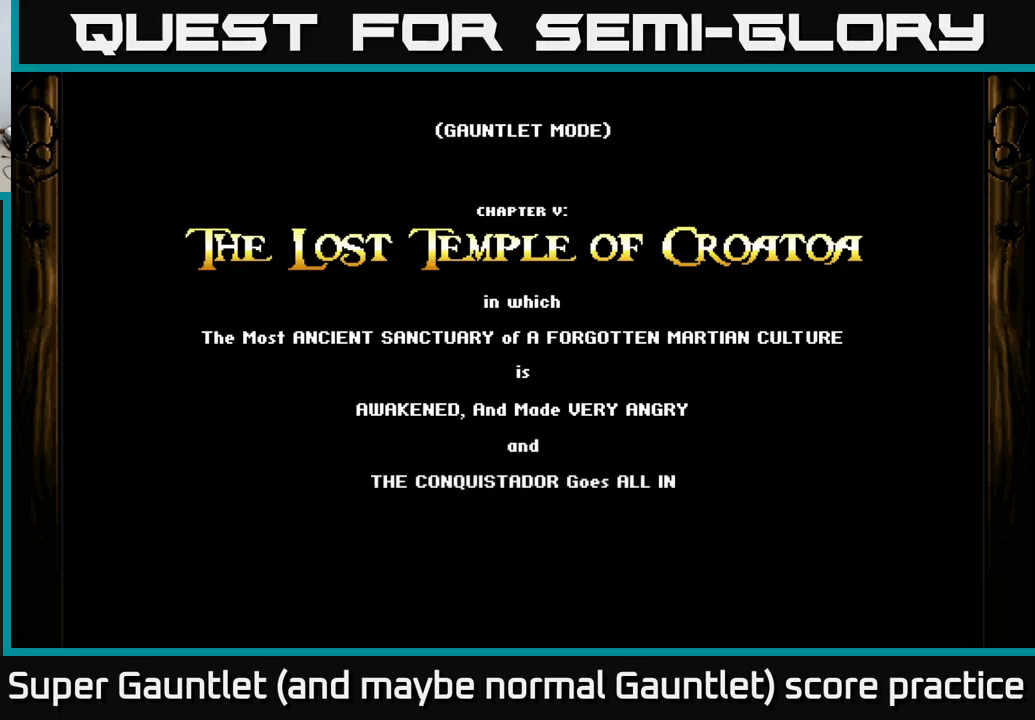
{"buttons": ["A"], "left_stick": "center", "right_stick": "center", "events": [[17, "left_stick", "center"], [217, "A", "up"], [450, "A", "down"]]}
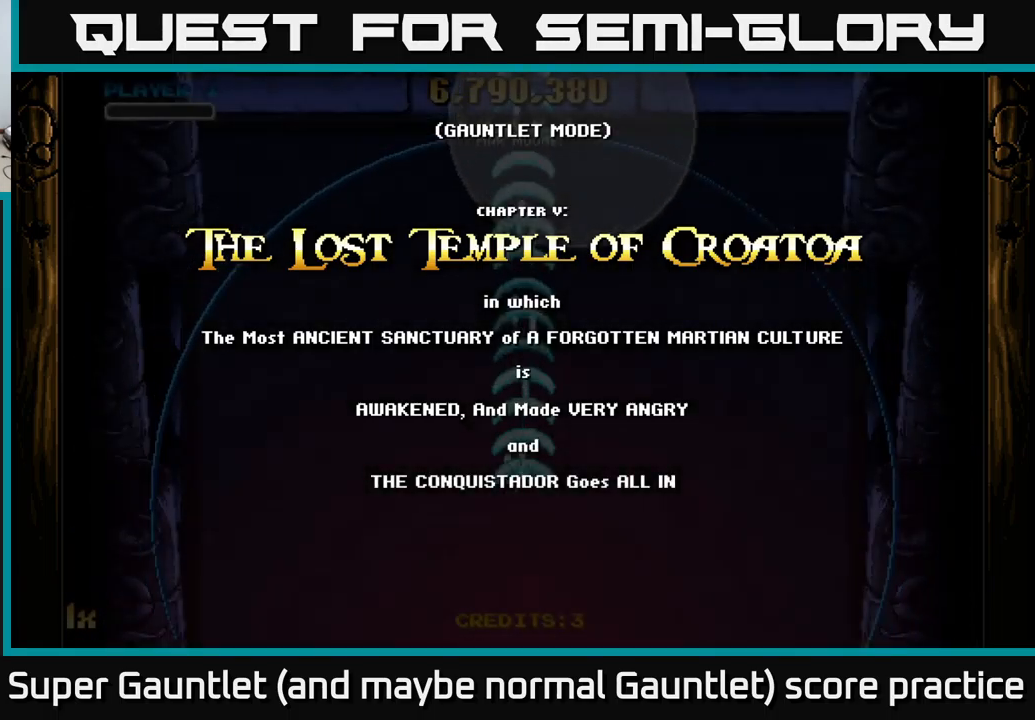
{"buttons": ["A"], "left_stick": "right", "right_stick": "center", "events": [[150, "left_stick", "down"], [250, "left_stick", "down-right"], [450, "left_stick", "right"]]}
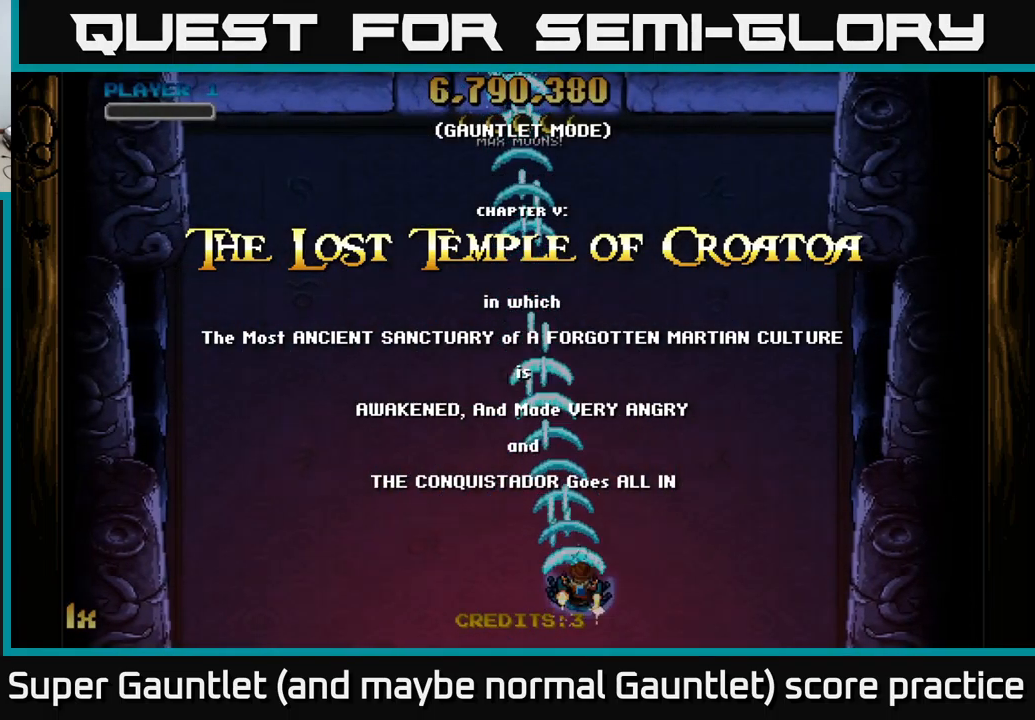
{"buttons": ["A"], "left_stick": "up", "right_stick": "center", "events": [[17, "left_stick", "up-right"], [84, "left_stick", "up"], [184, "X", "down"], [300, "X", "up"]]}
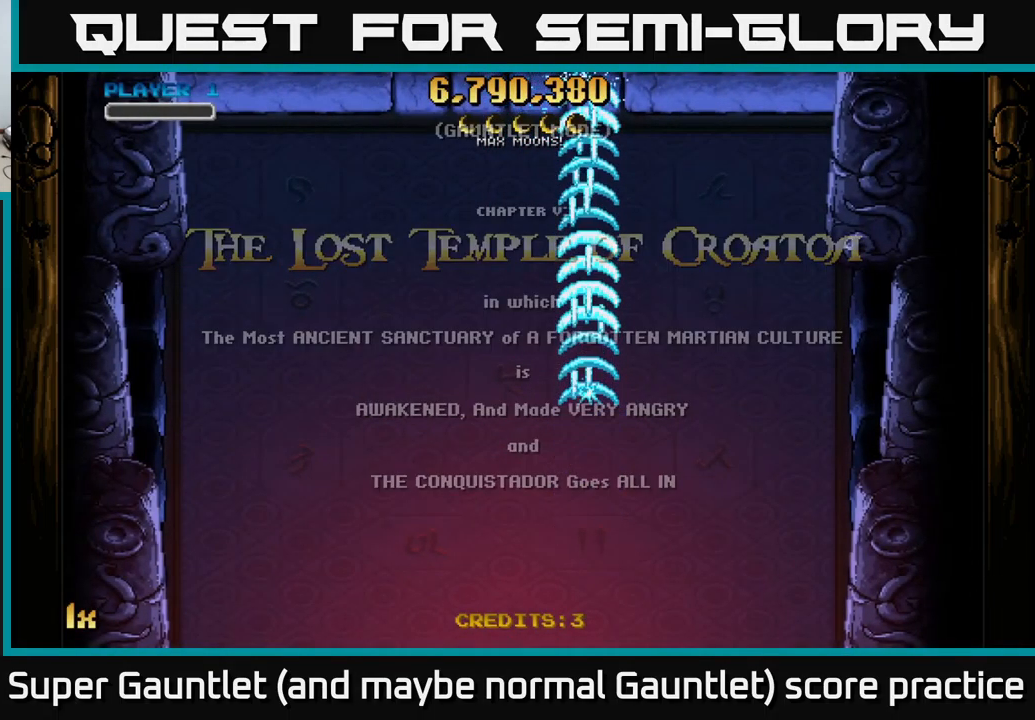
{"buttons": ["A", "X"], "left_stick": "up", "right_stick": "center", "events": [[184, "left_stick", "down"], [434, "left_stick", "up"], [500, "X", "down"]]}
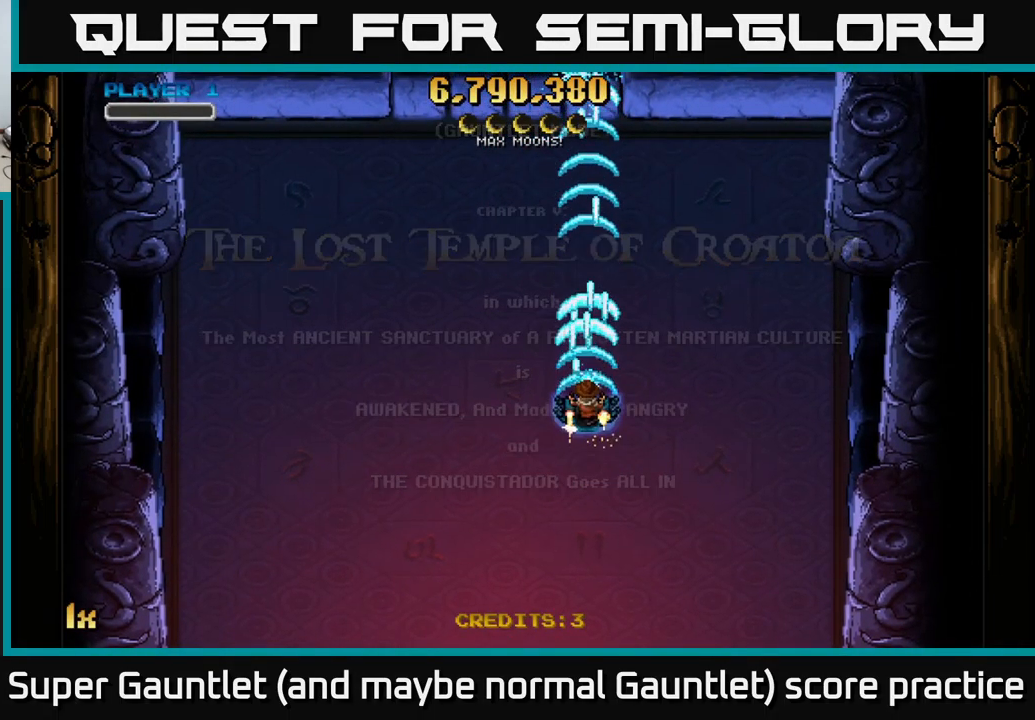
{"buttons": ["A"], "left_stick": "center", "right_stick": "center", "events": [[100, "X", "up"], [450, "left_stick", "center"]]}
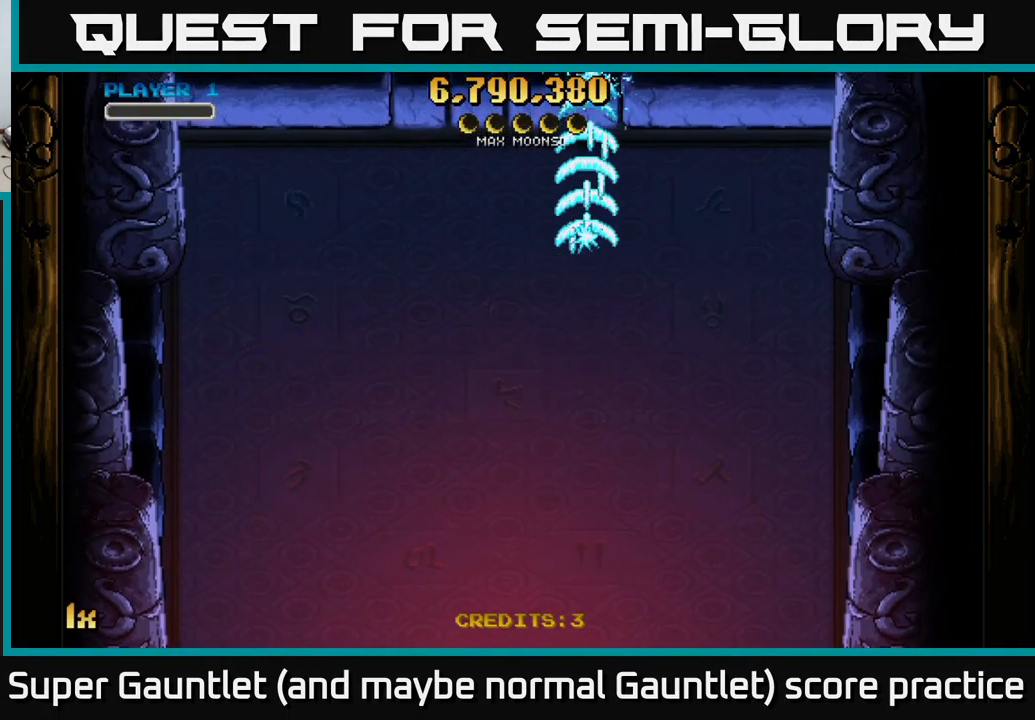
{"buttons": ["A"], "left_stick": "down", "right_stick": "center", "events": [[34, "left_stick", "down"], [234, "left_stick", "right"], [334, "left_stick", "down"]]}
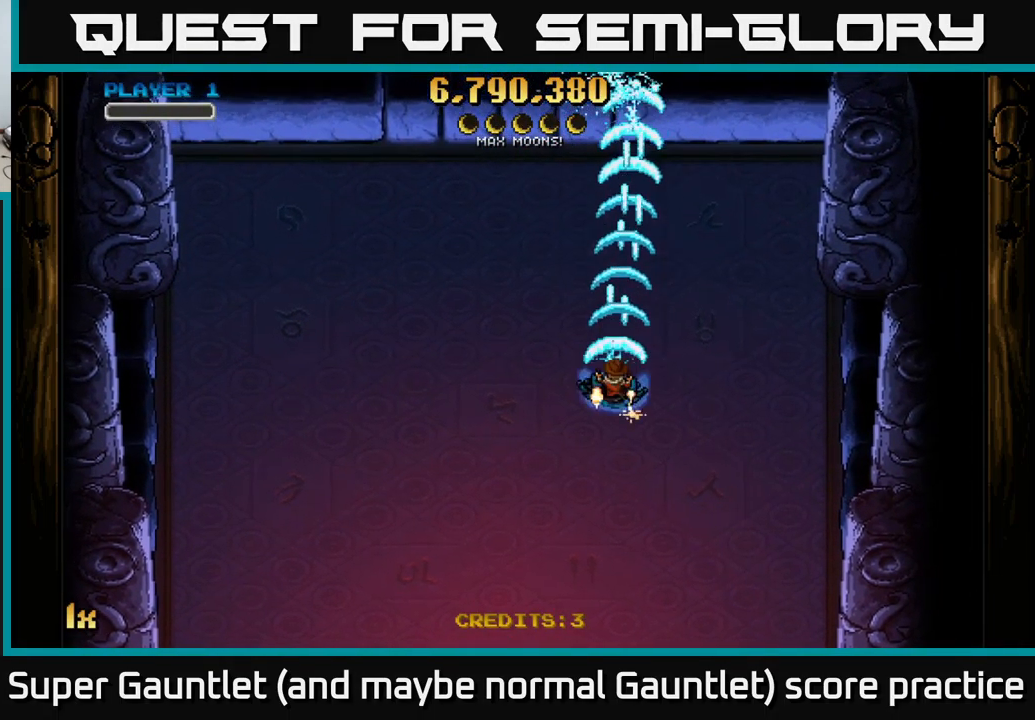
{"buttons": ["A"], "left_stick": "up-right", "right_stick": "center", "events": [[334, "left_stick", "down-right"], [500, "left_stick", "up-right"]]}
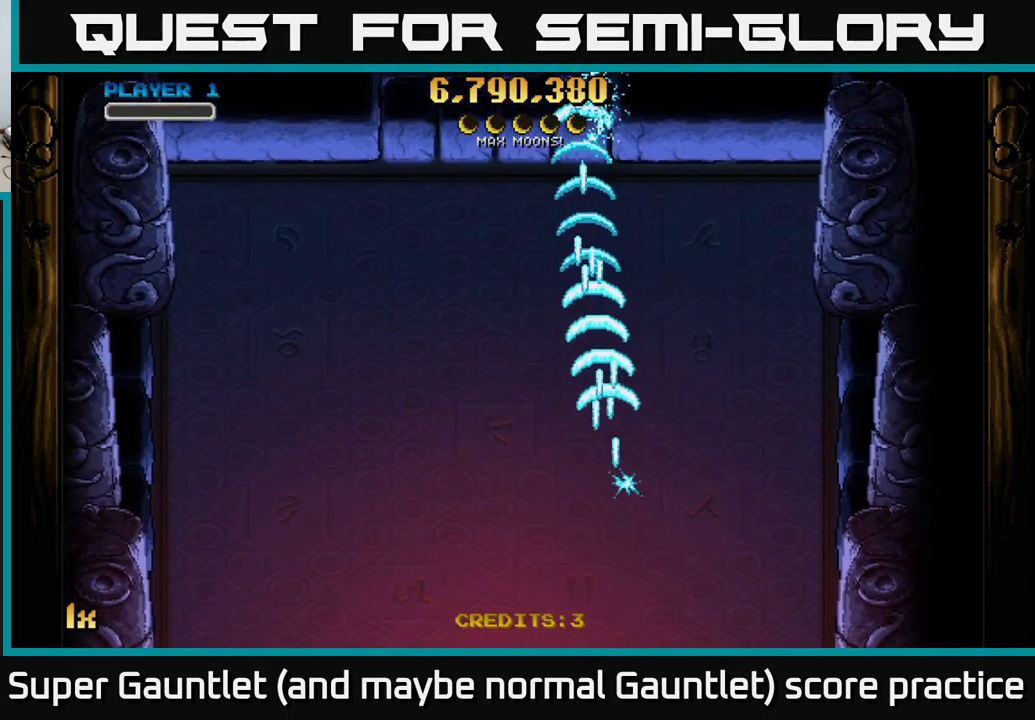
{"buttons": ["A"], "left_stick": "left", "right_stick": "center", "events": [[67, "left_stick", "up"], [466, "left_stick", "left"]]}
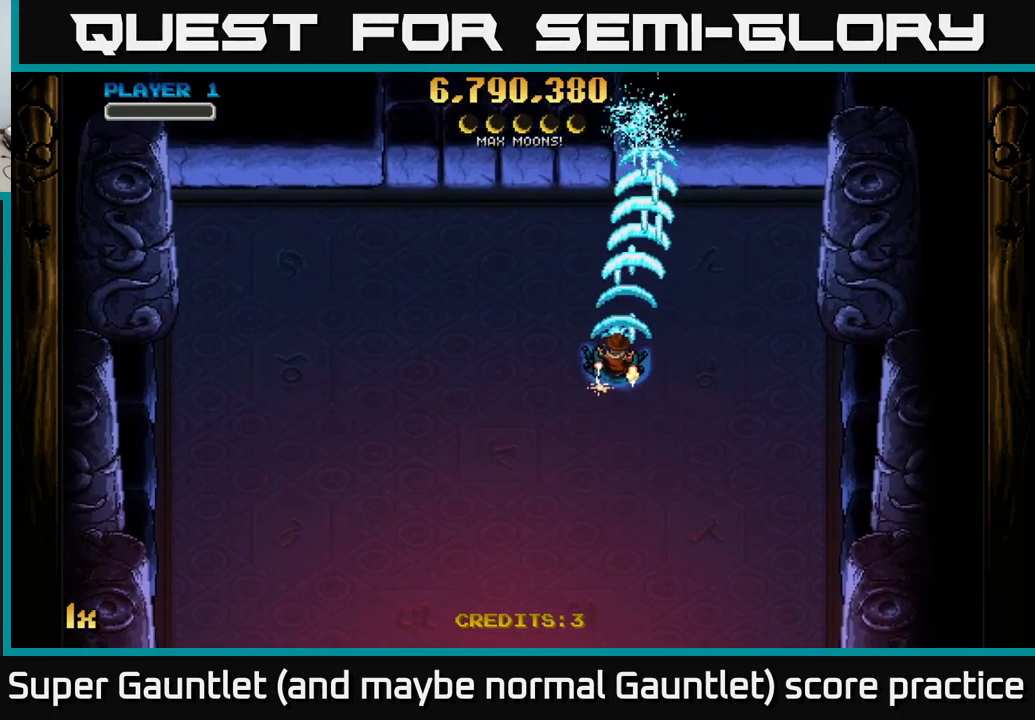
{"buttons": ["A"], "left_stick": "down-right", "right_stick": "center", "events": [[16, "left_stick", "down-left"], [166, "left_stick", "down-right"], [350, "left_stick", "up-left"], [433, "left_stick", "down-left"], [500, "left_stick", "down-right"]]}
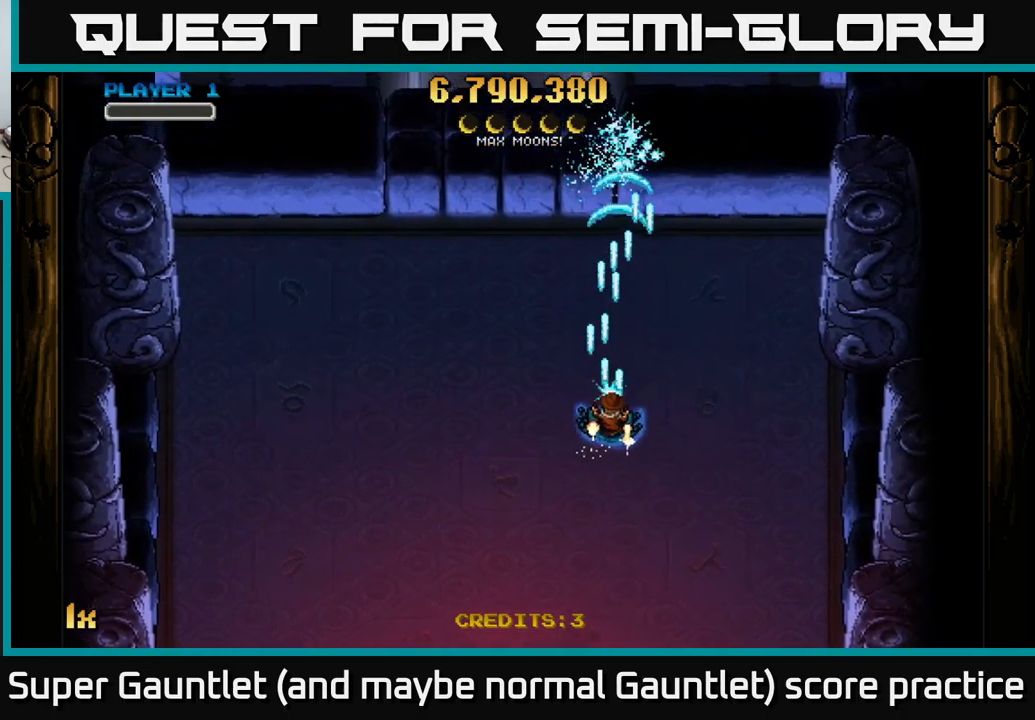
{"buttons": ["A"], "left_stick": "down-left", "right_stick": "center", "events": [[33, "left_stick", "right"], [183, "left_stick", "left"], [300, "left_stick", "right"], [466, "left_stick", "down-left"]]}
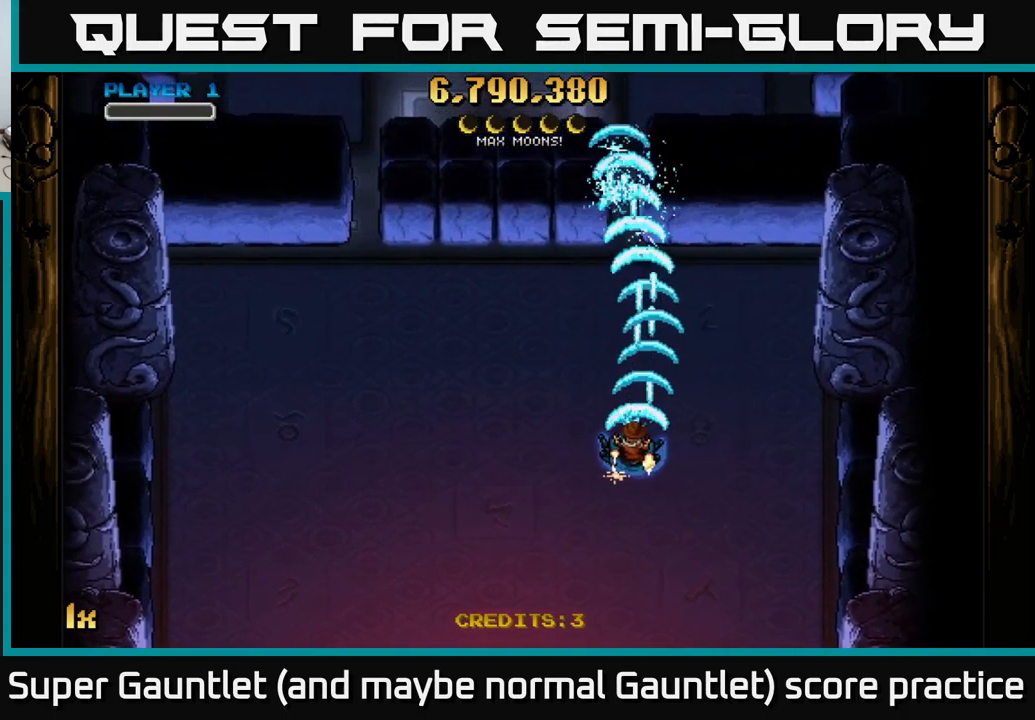
{"buttons": ["A"], "left_stick": "down-left", "right_stick": "center", "events": [[100, "left_stick", "down-right"], [250, "left_stick", "down-left"], [350, "left_stick", "down"], [500, "left_stick", "down-left"]]}
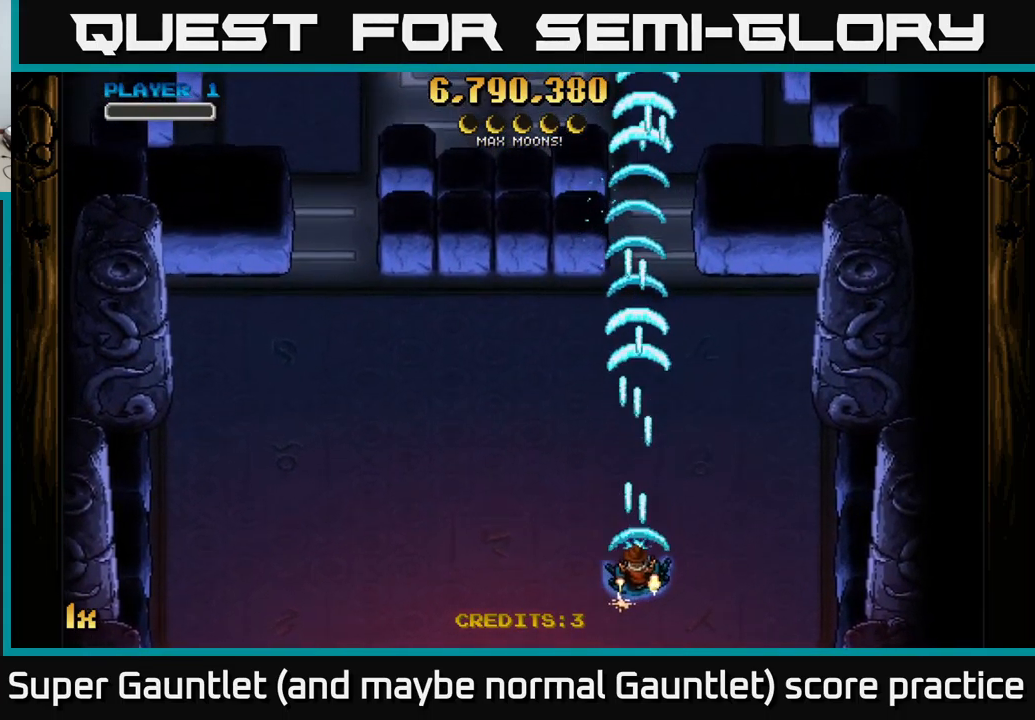
{"buttons": ["A"], "left_stick": "up", "right_stick": "center", "events": [[166, "left_stick", "center"], [383, "left_stick", "up"]]}
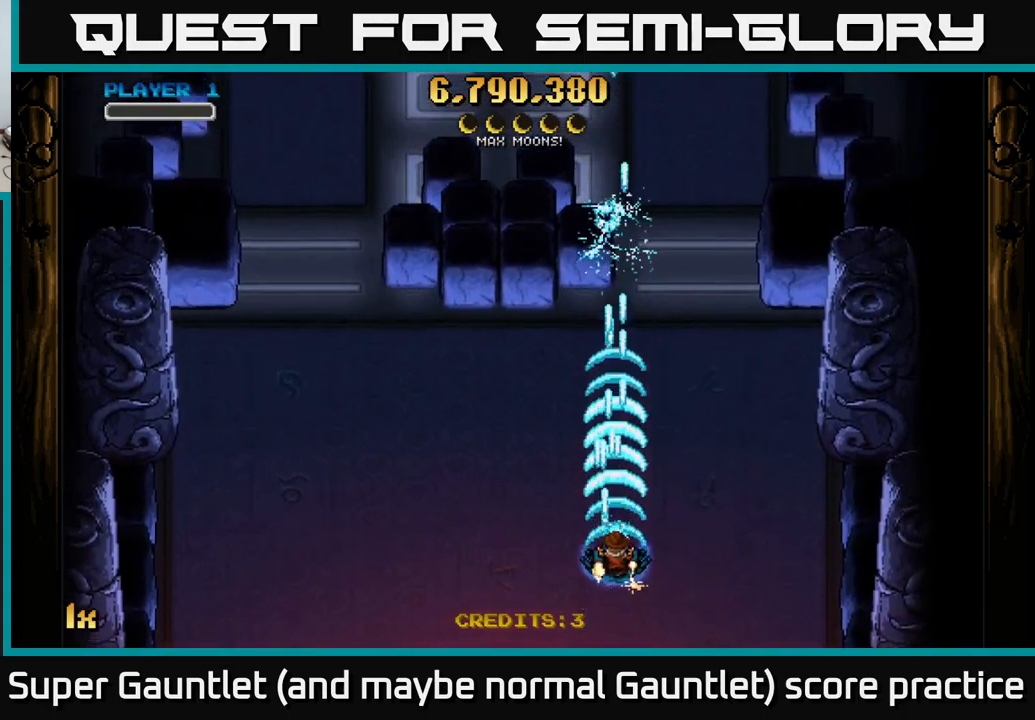
{"buttons": ["A"], "left_stick": "center", "right_stick": "center", "events": [[66, "left_stick", "center"]]}
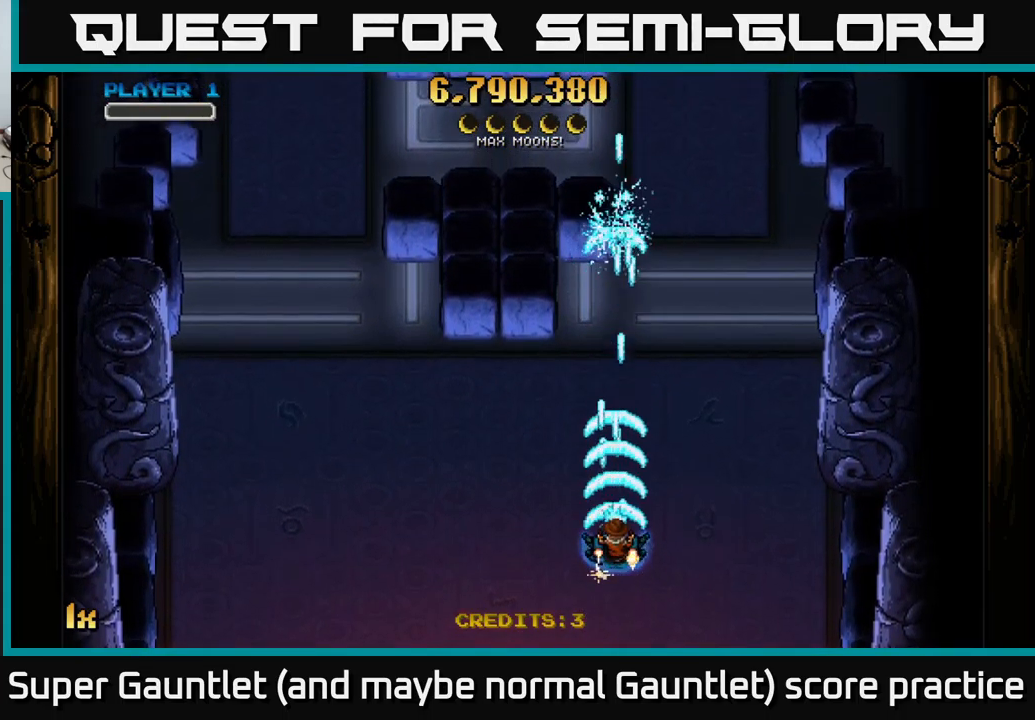
{"buttons": ["A"], "left_stick": "up", "right_stick": "center", "events": [[50, "left_stick", "down"], [300, "left_stick", "right"], [383, "left_stick", "up"]]}
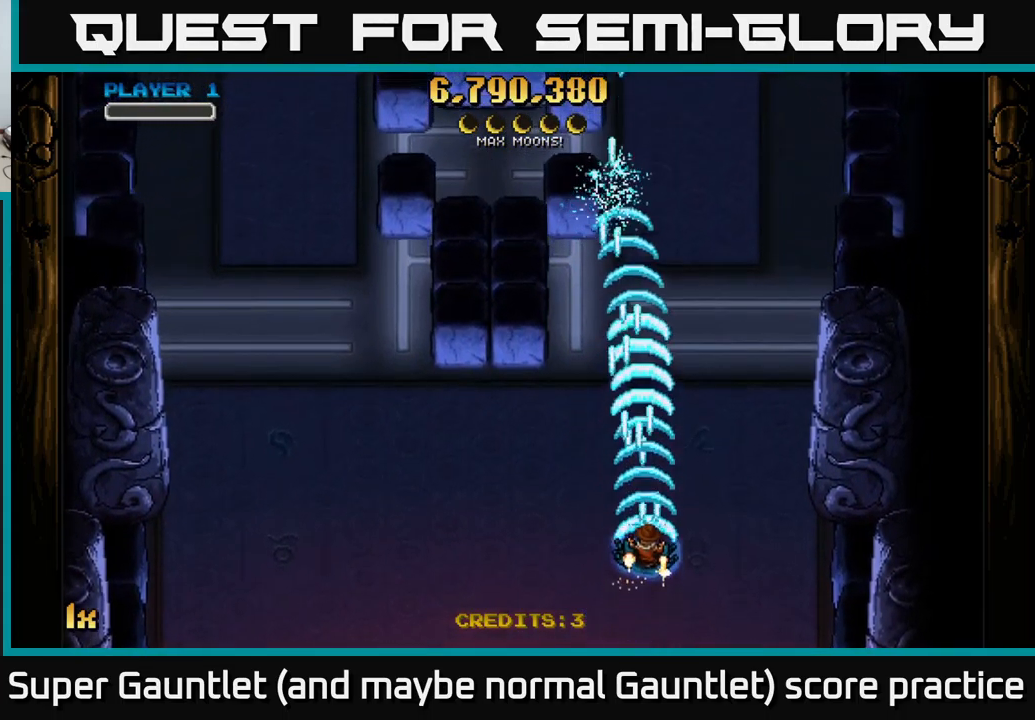
{"buttons": ["A"], "left_stick": "down", "right_stick": "center", "events": [[116, "left_stick", "center"], [483, "left_stick", "down"]]}
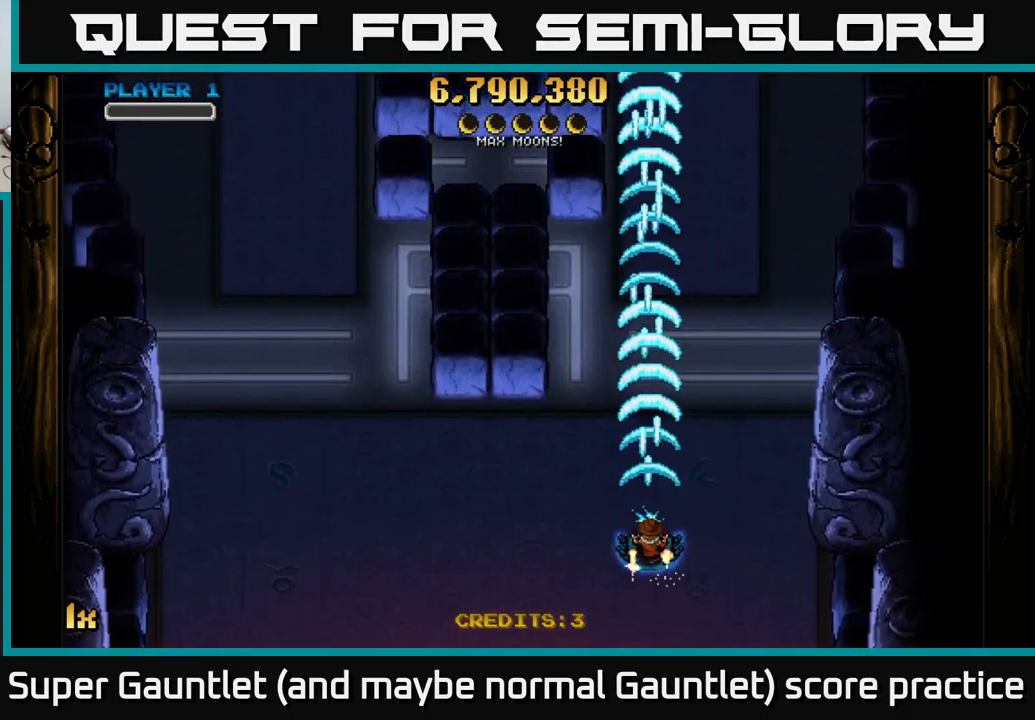
{"buttons": ["A"], "left_stick": "center", "right_stick": "center", "events": [[250, "left_stick", "center"]]}
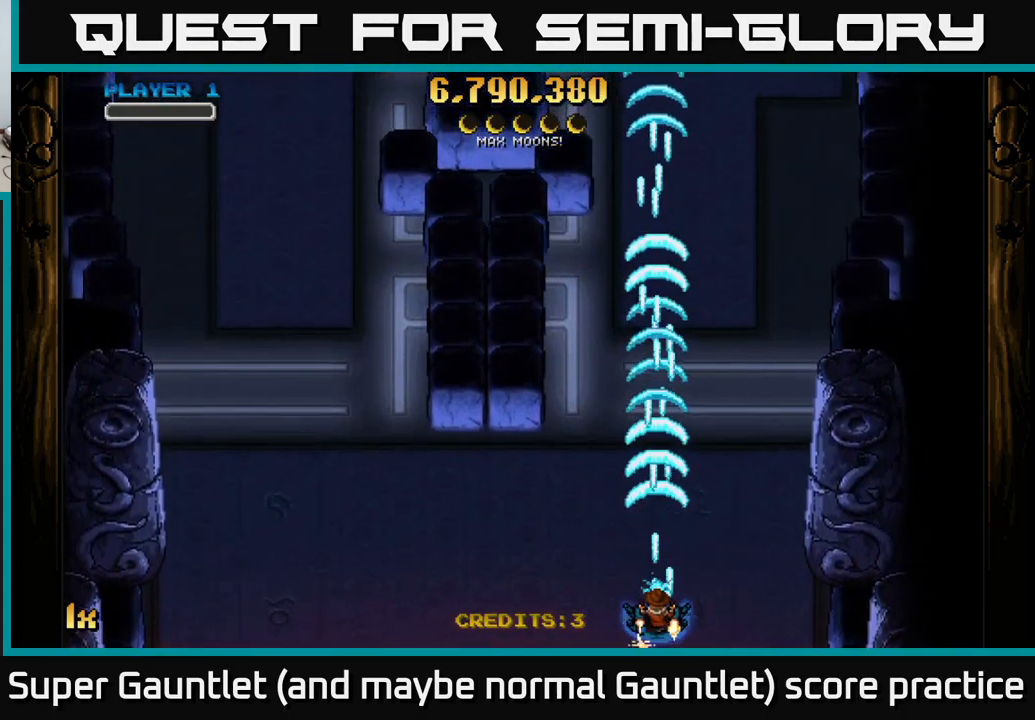
{"buttons": ["A"], "left_stick": "center", "right_stick": "center", "events": []}
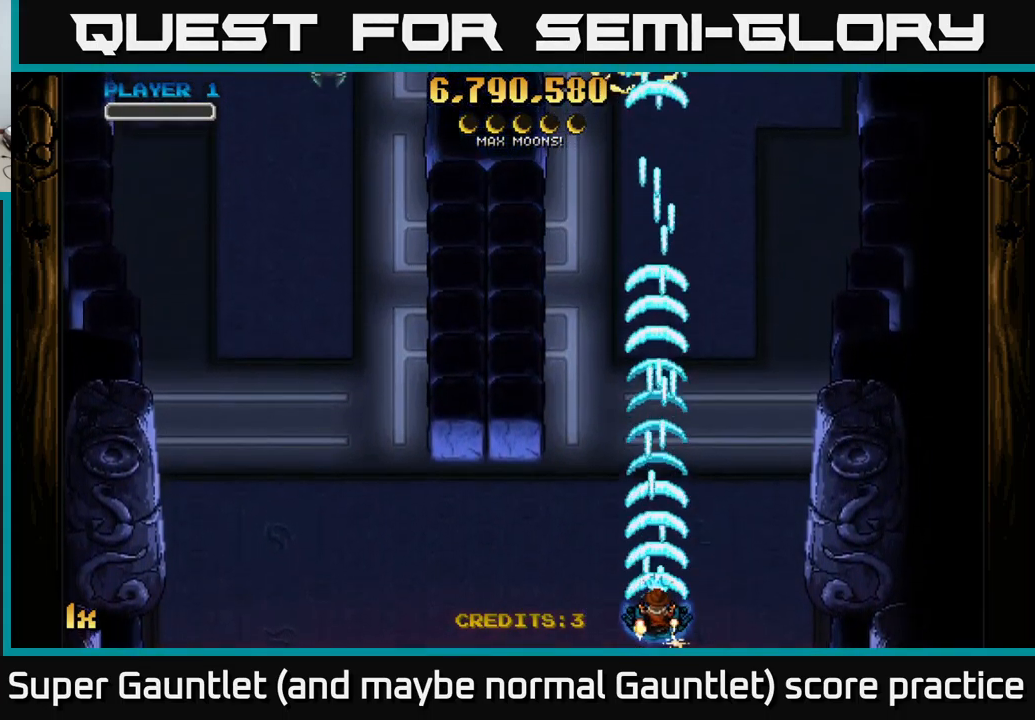
{"buttons": ["A"], "left_stick": "center", "right_stick": "center", "events": [[317, "left_stick", "down-left"], [450, "left_stick", "center"]]}